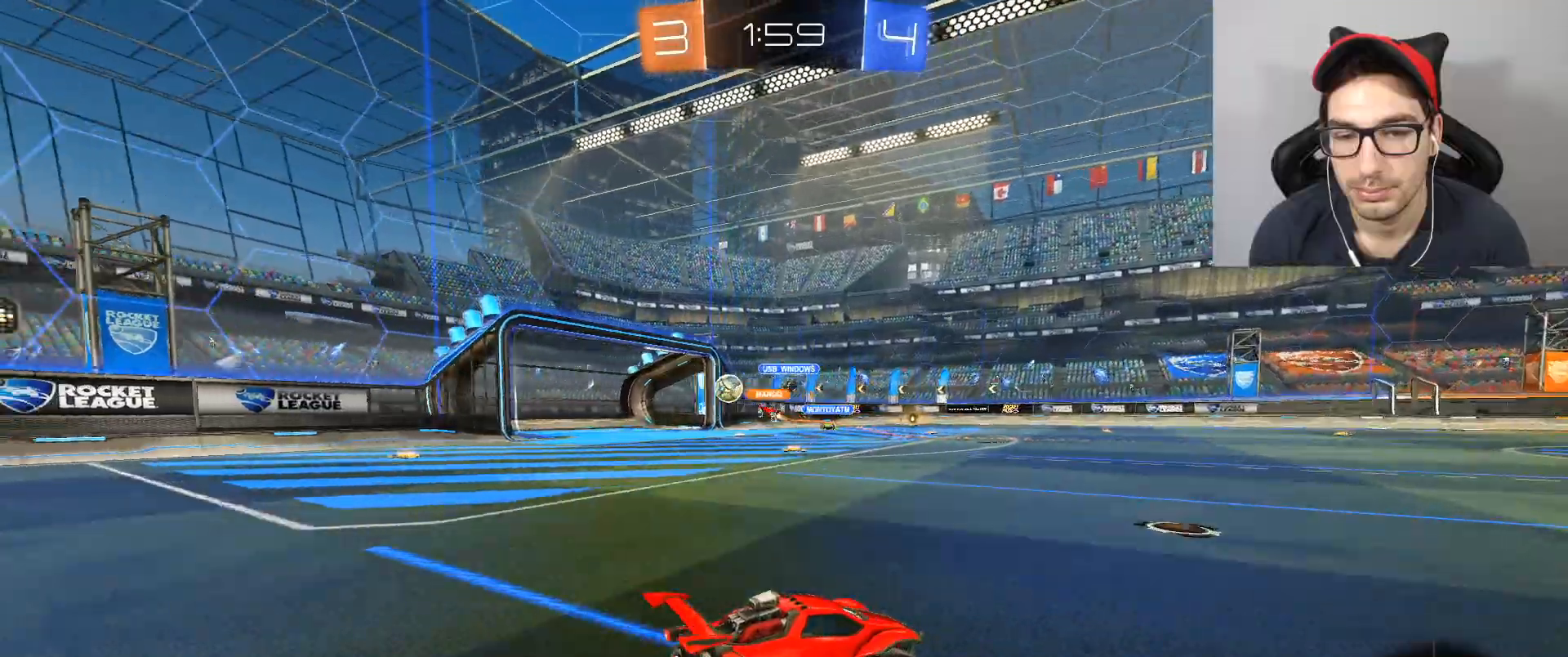
Gameplay with a controller (Xbox layout); each line is a JSON object with the inputs held at the frame after it. "events" lists button and stick changes between this image and that frame as [ms after this image, input, new state], when the widget could be followed in between.
{"buttons": ["R2"], "left_stick": "center", "right_stick": "center", "events": [[33, "left_stick", "left"], [233, "left_stick", "right"], [400, "left_stick", "center"]]}
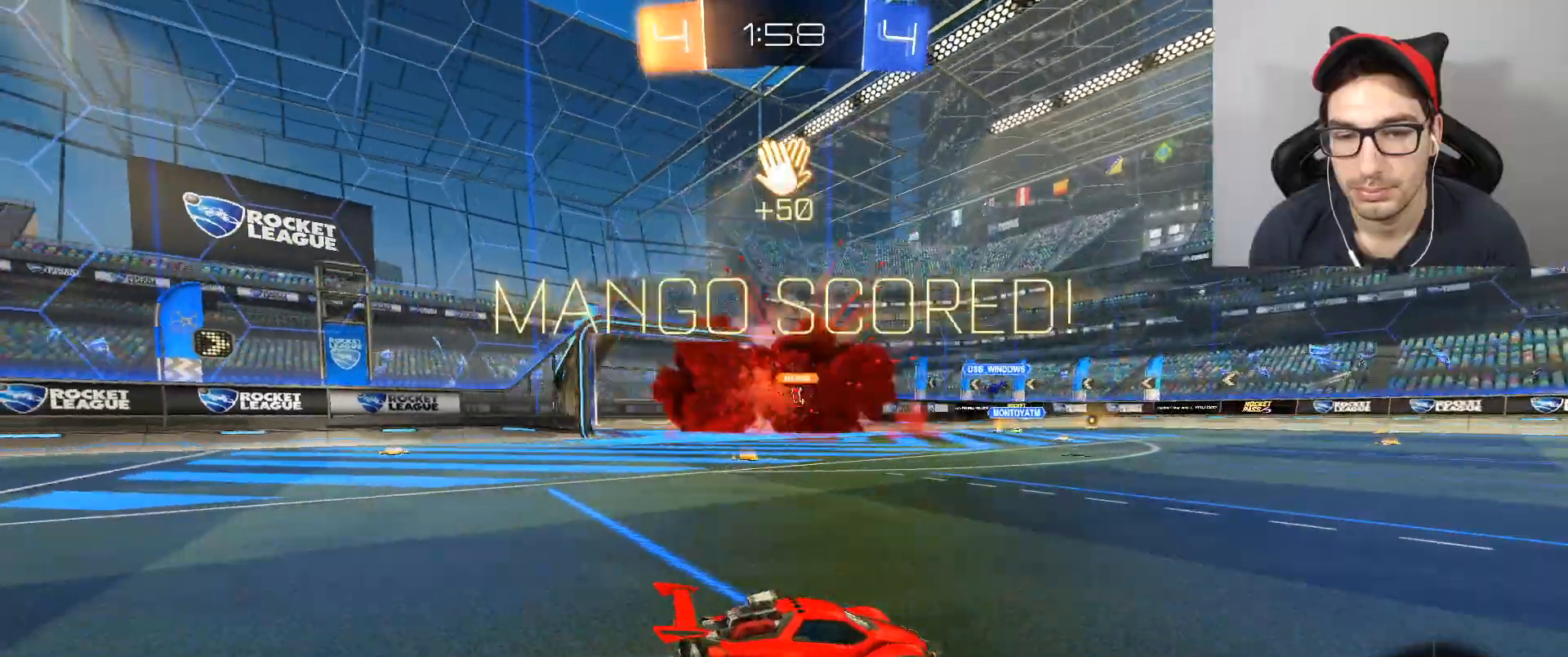
{"buttons": ["R2"], "left_stick": "right", "right_stick": "center", "events": [[200, "X", "down"], [300, "left_stick", "right"], [334, "X", "up"]]}
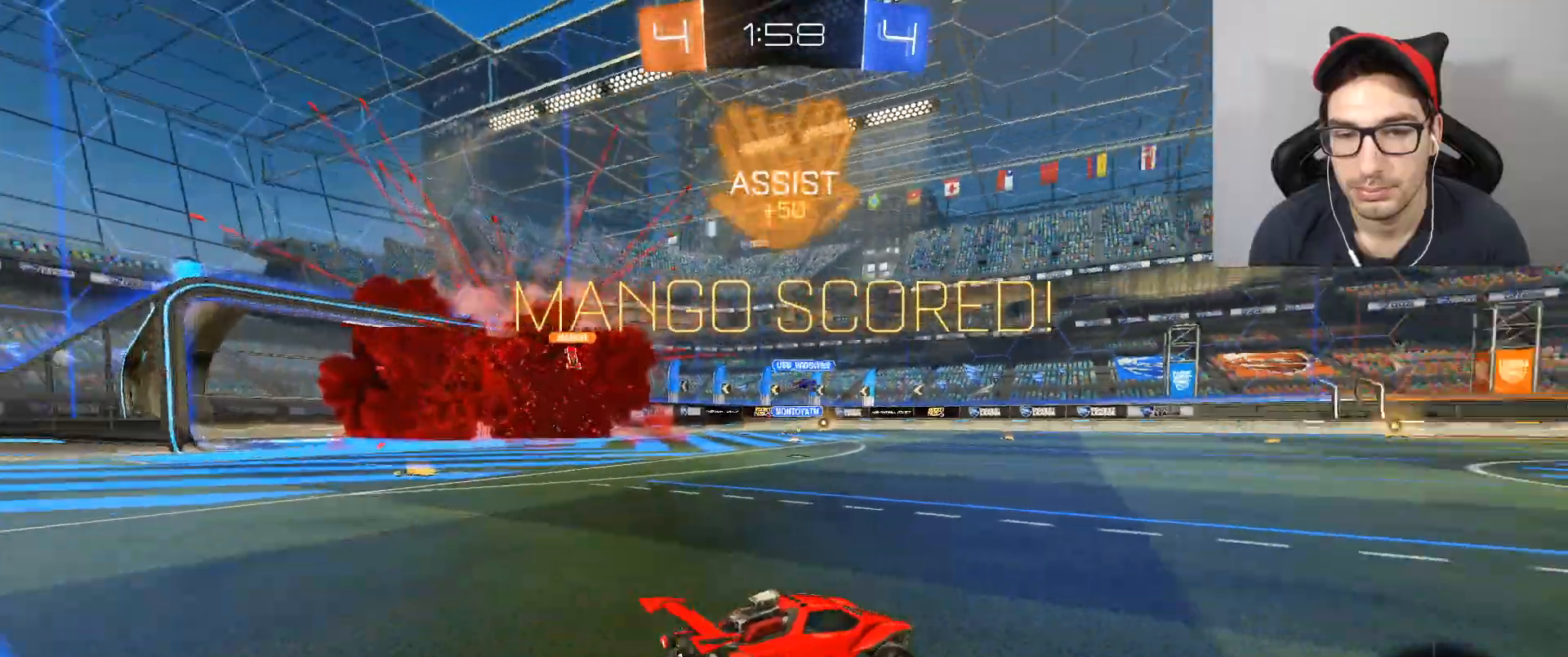
{"buttons": ["R2"], "left_stick": "center", "right_stick": "center", "events": [[267, "left_stick", "center"]]}
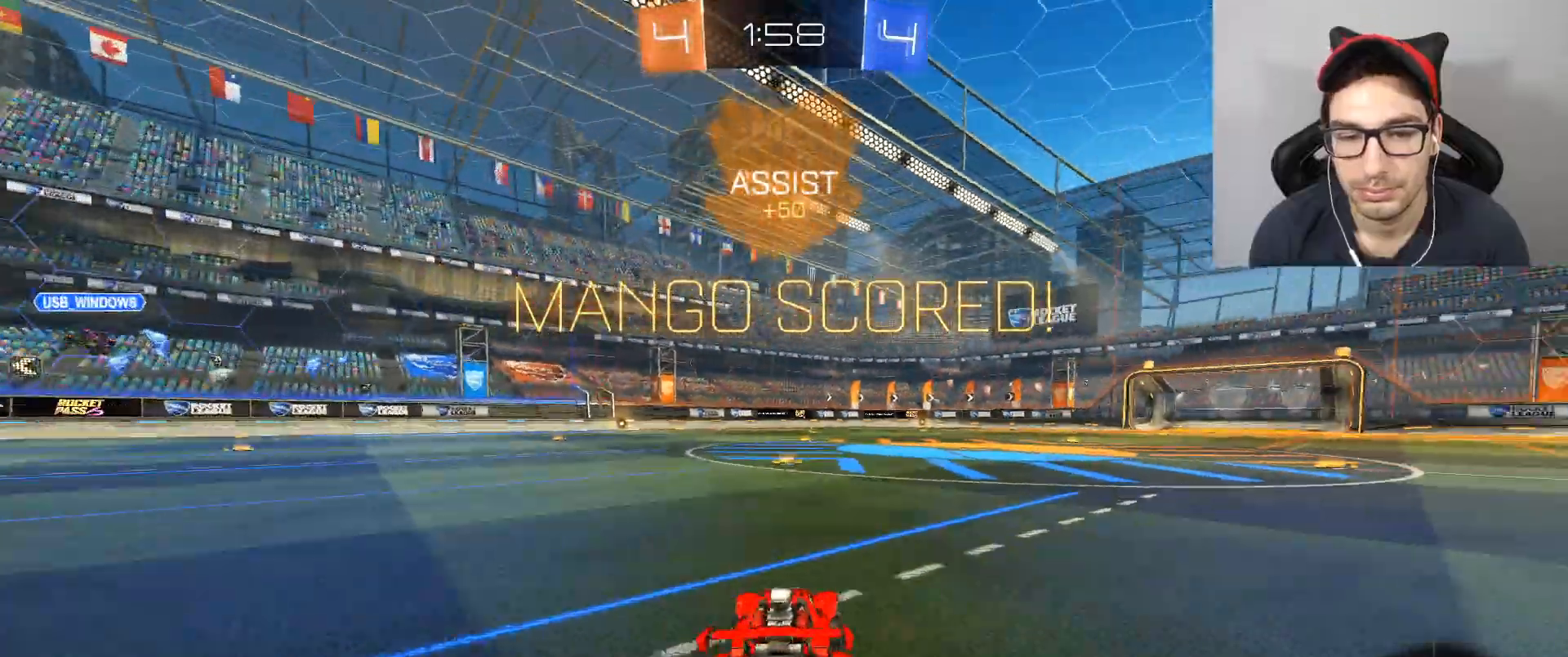
{"buttons": ["B", "R2"], "left_stick": "center", "right_stick": "center", "events": [[434, "B", "down"]]}
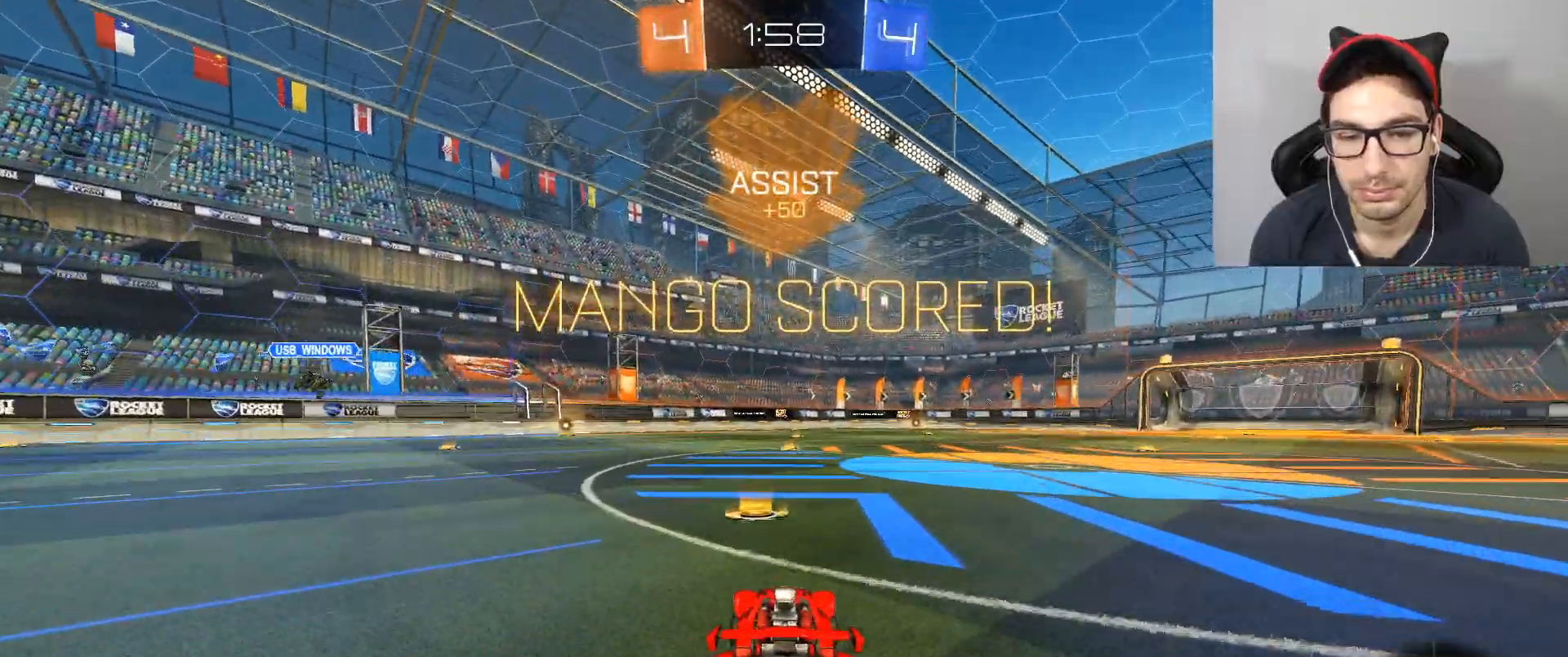
{"buttons": ["A", "B", "R2"], "left_stick": "right", "right_stick": "center", "events": [[66, "left_stick", "right"], [233, "A", "down"], [233, "left_stick", "left"], [367, "A", "up"], [367, "left_stick", "up"], [467, "A", "down"], [467, "left_stick", "right"]]}
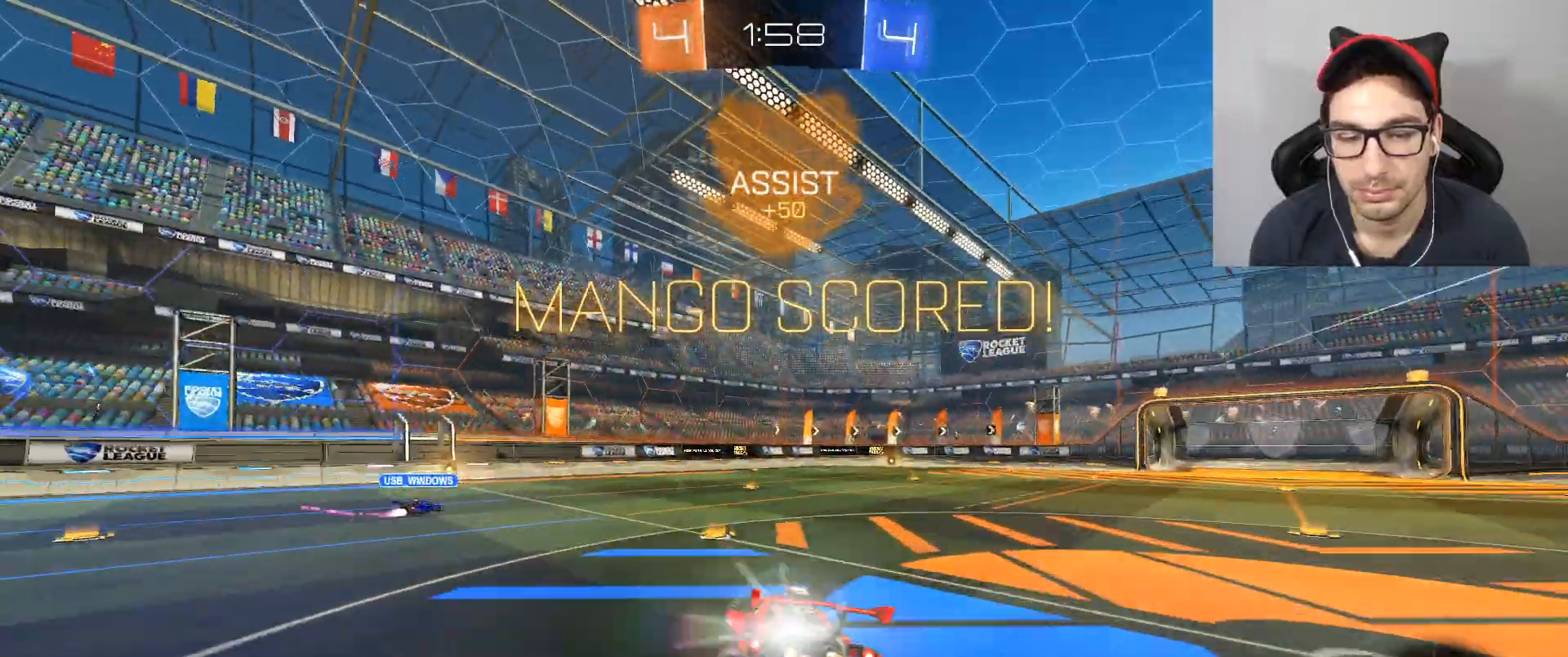
{"buttons": [], "left_stick": "right", "right_stick": "center", "events": [[100, "B", "up"], [134, "A", "up"], [134, "R2", "up"], [200, "left_stick", "center"], [300, "R1", "down"], [434, "left_stick", "right"], [501, "R1", "up"]]}
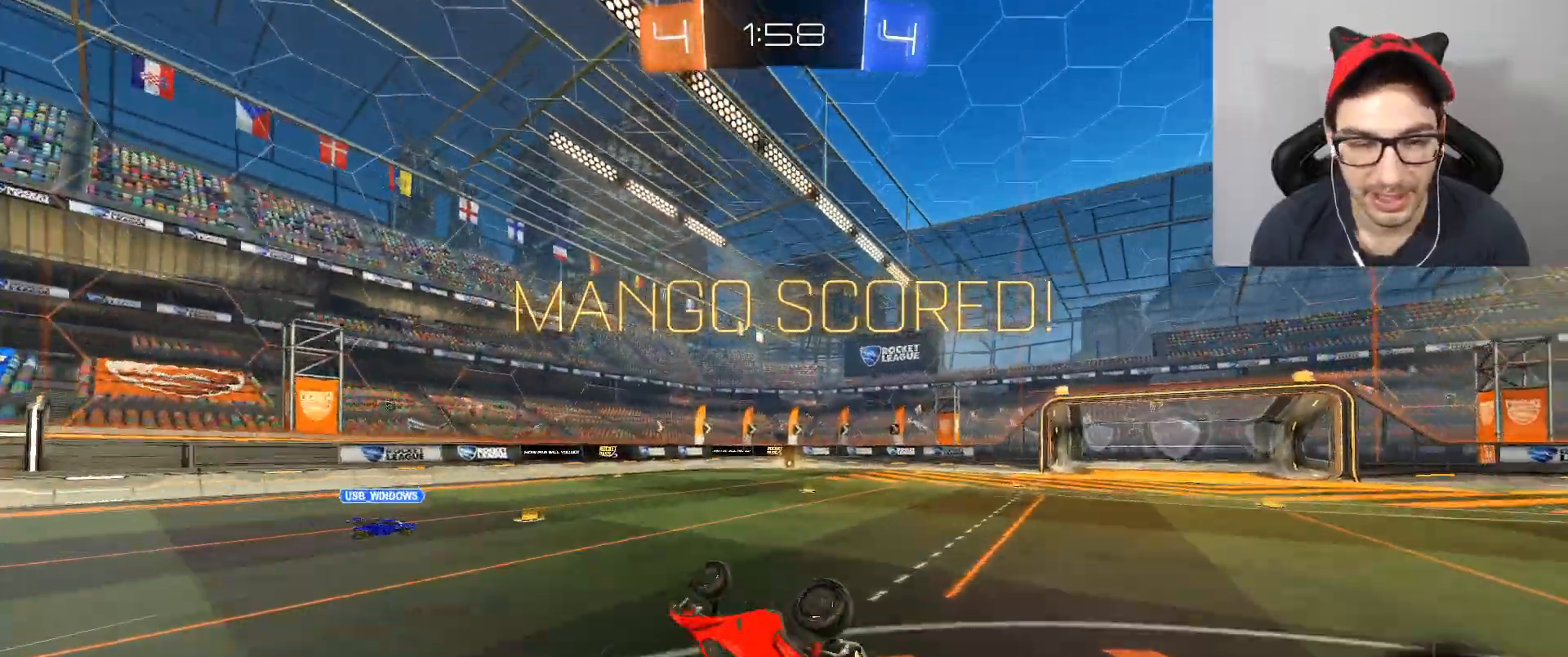
{"buttons": ["R2"], "left_stick": "down-right", "right_stick": "center", "events": [[233, "left_stick", "center"], [367, "left_stick", "left"], [467, "R2", "down"], [467, "left_stick", "down-right"]]}
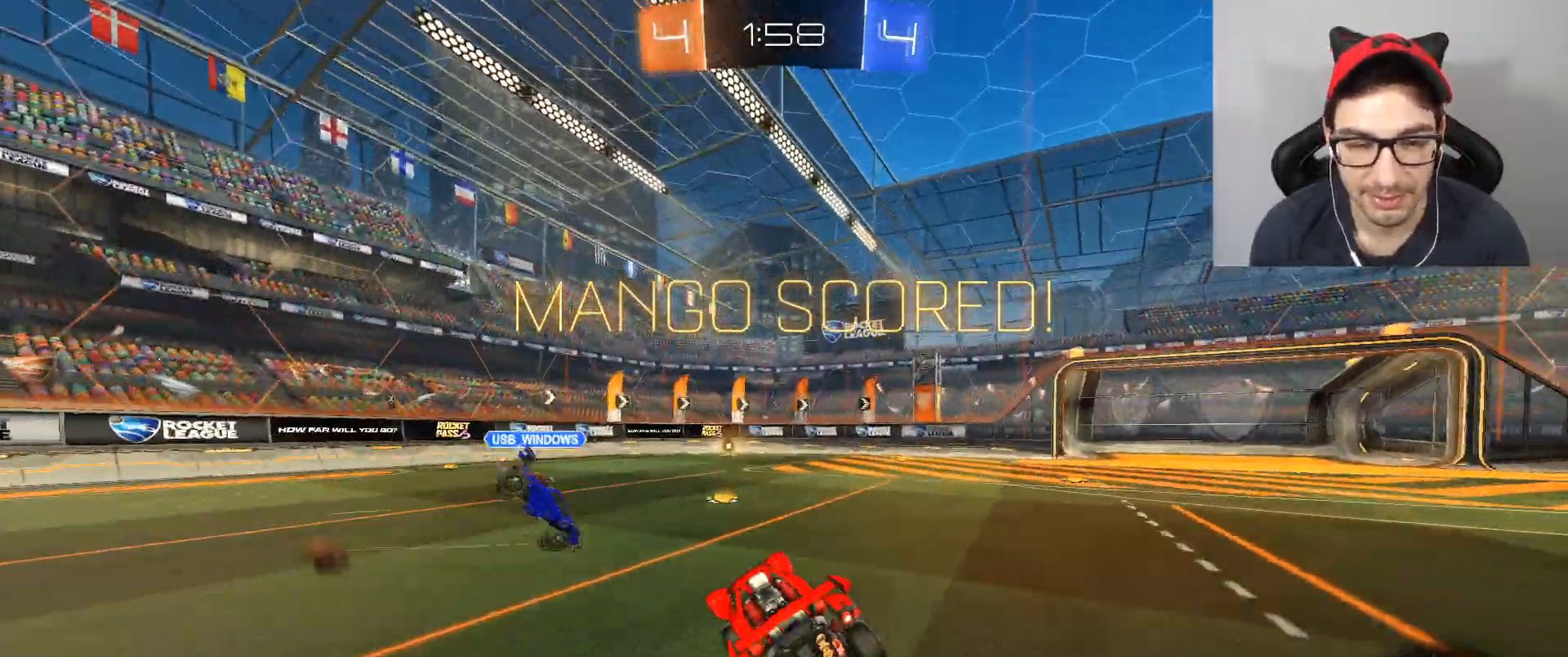
{"buttons": ["R2"], "left_stick": "down-right", "right_stick": "center", "events": [[134, "B", "down"], [367, "B", "up"]]}
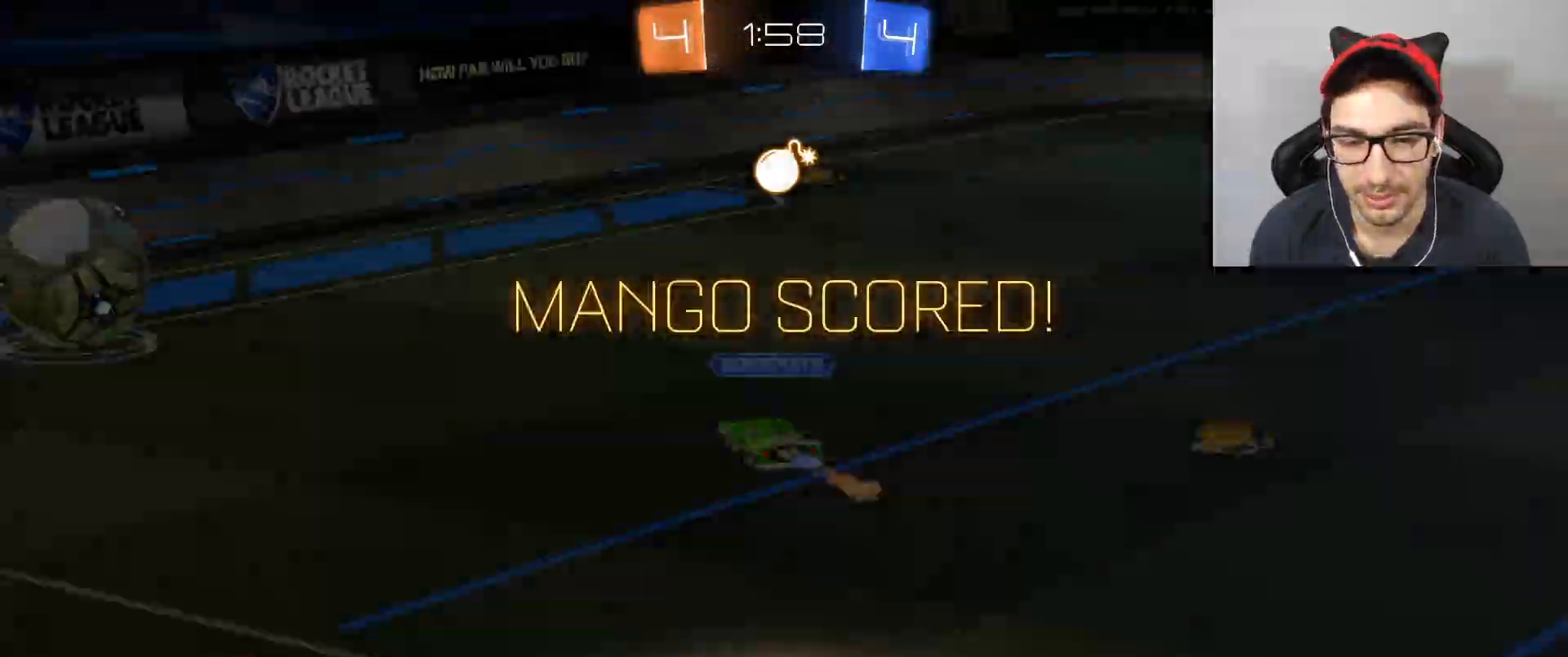
{"buttons": ["L3"], "left_stick": "center", "right_stick": "center", "events": [[66, "left_stick", "center"], [133, "R2", "up"], [367, "L3", "down"]]}
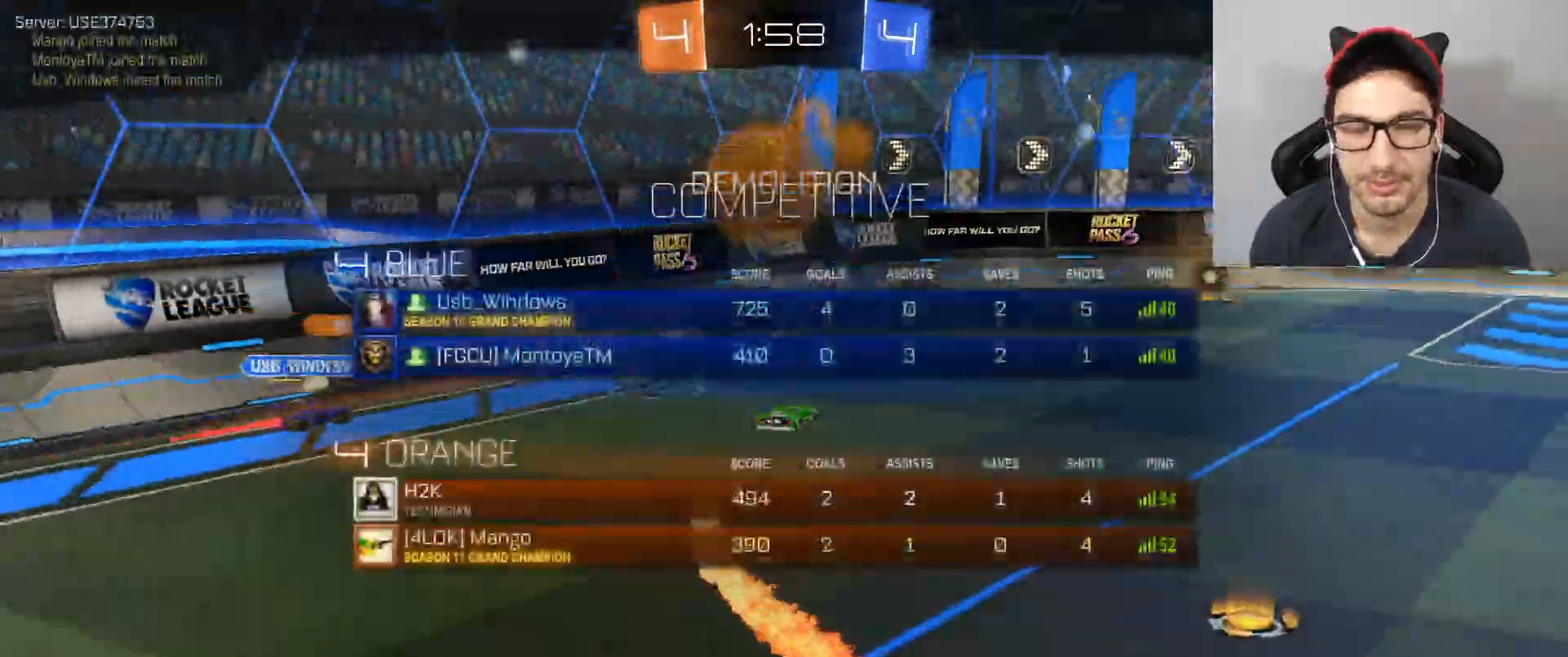
{"buttons": [], "left_stick": "center", "right_stick": "center", "events": [[167, "L3", "up"]]}
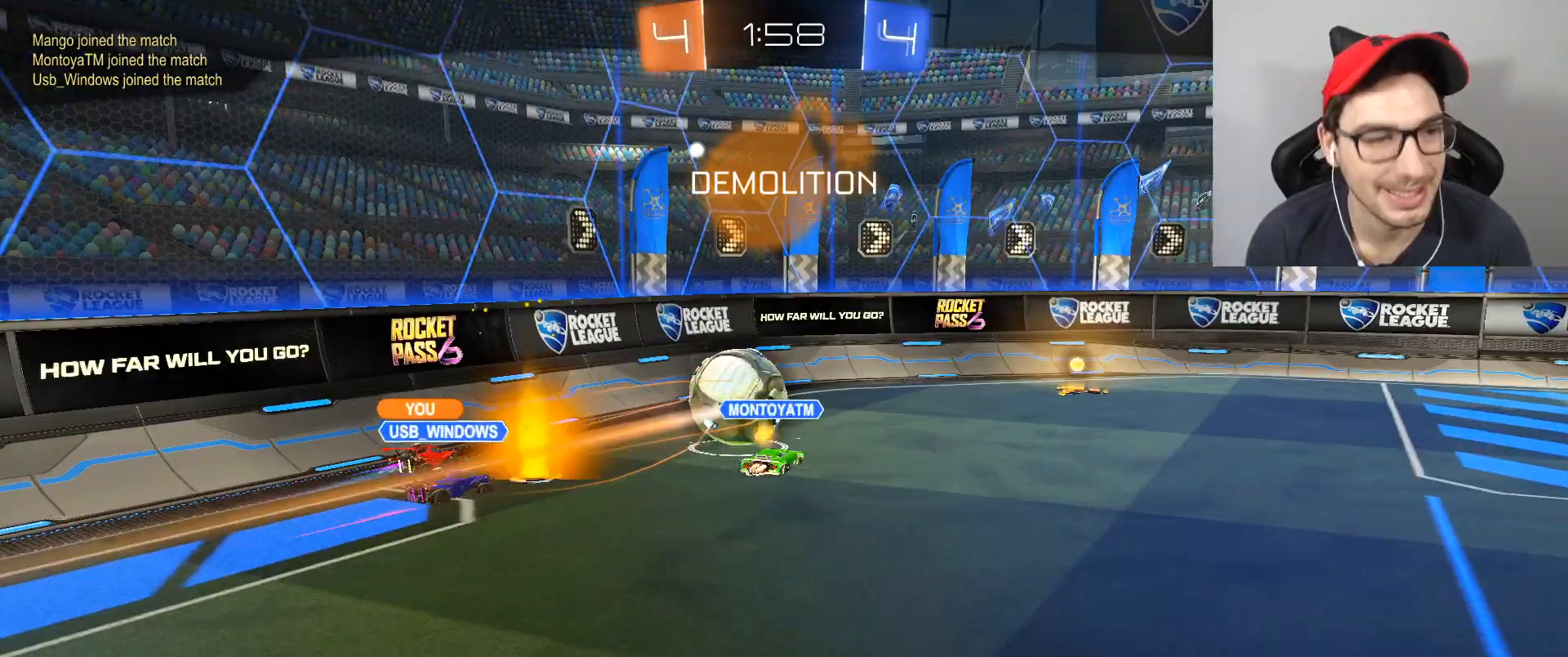
{"buttons": [], "left_stick": "center", "right_stick": "center", "events": []}
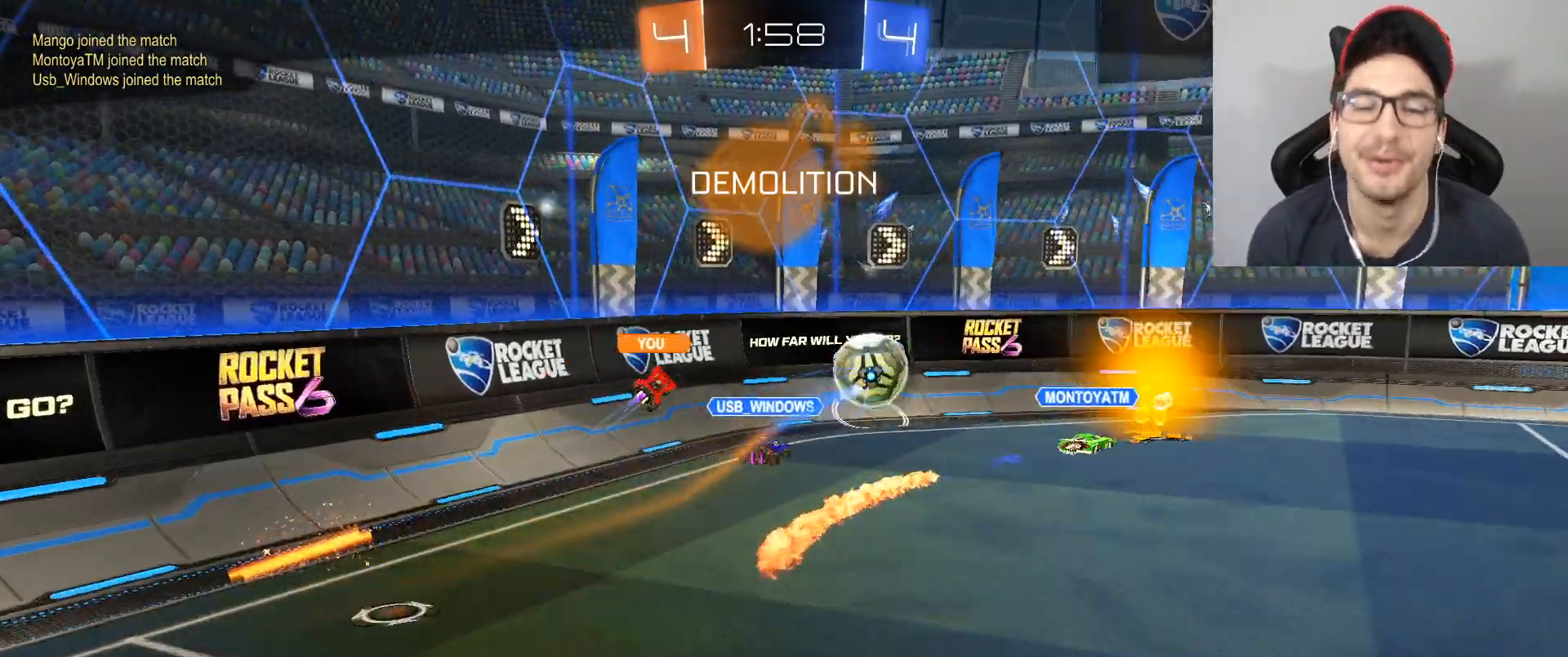
{"buttons": [], "left_stick": "center", "right_stick": "center", "events": []}
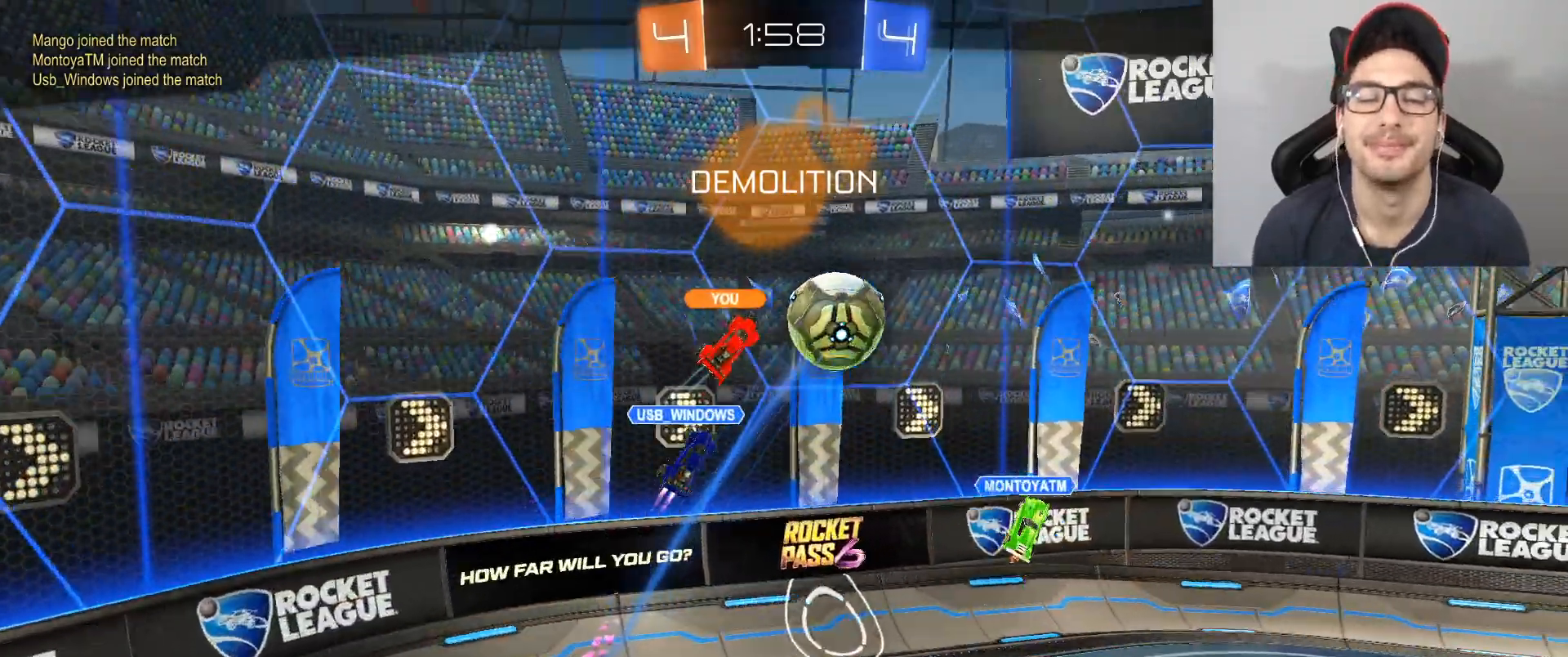
{"buttons": [], "left_stick": "center", "right_stick": "center", "events": []}